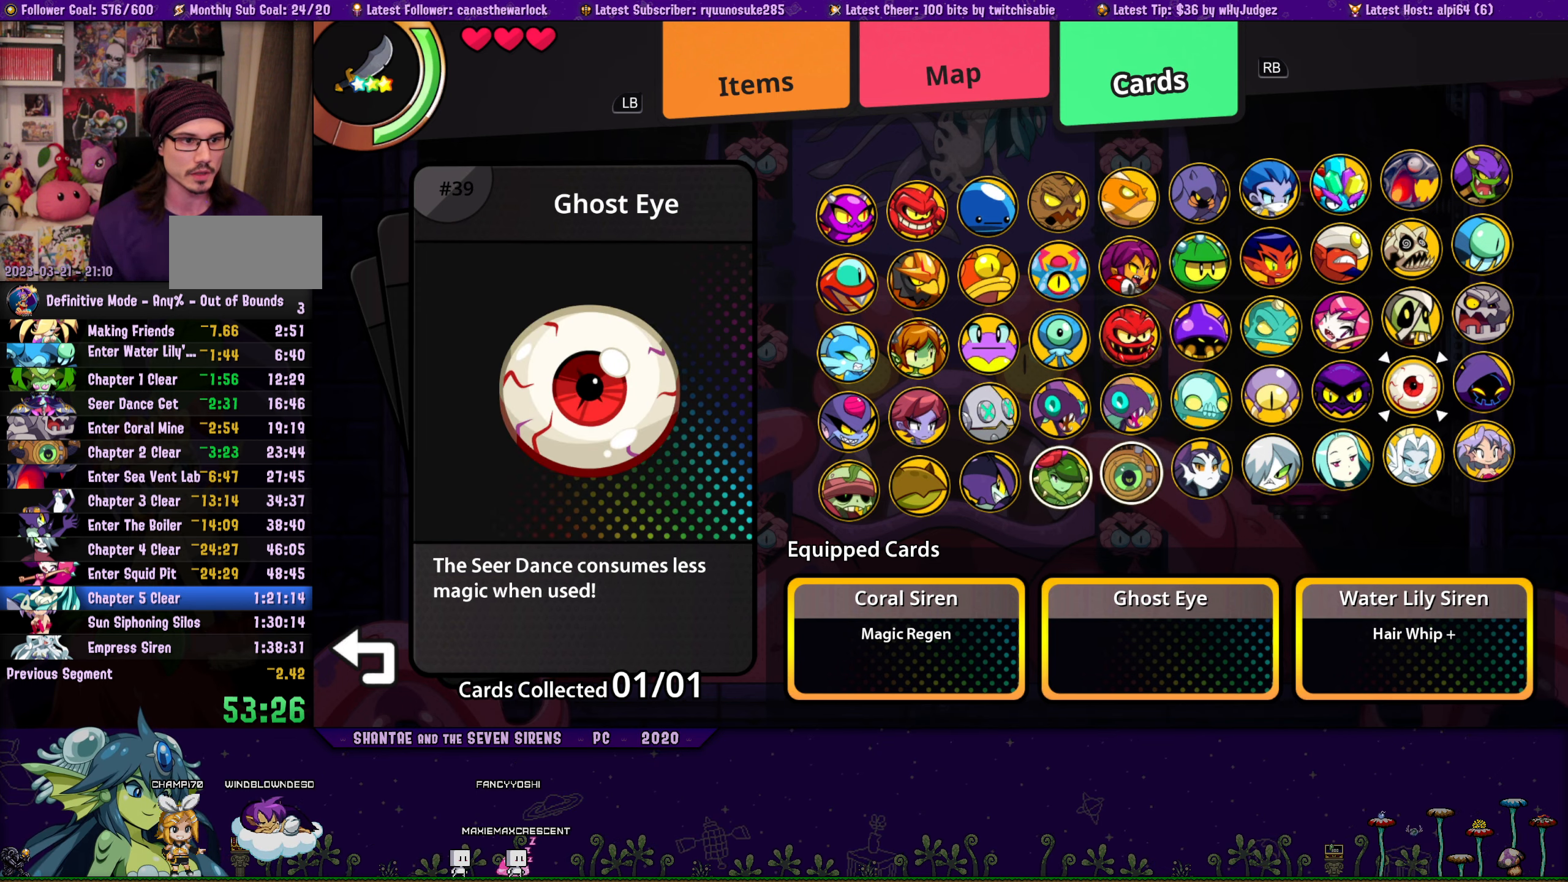
Gameplay with a controller (PlayStation layout); each line is a JSON object with the inputs held at the frame after it. "button_events" lists button changes between this image and that frame as [ms after this image, input, new state], when the widget could be followed in between (sticks are given only as held states). Not read: L3 R3 TOUCHPAD left_stick right_stick.
{"buttons": ["TRIANGLE"], "button_events": [[50, "CROSS", "up"], [484, "TRIANGLE", "down"]]}
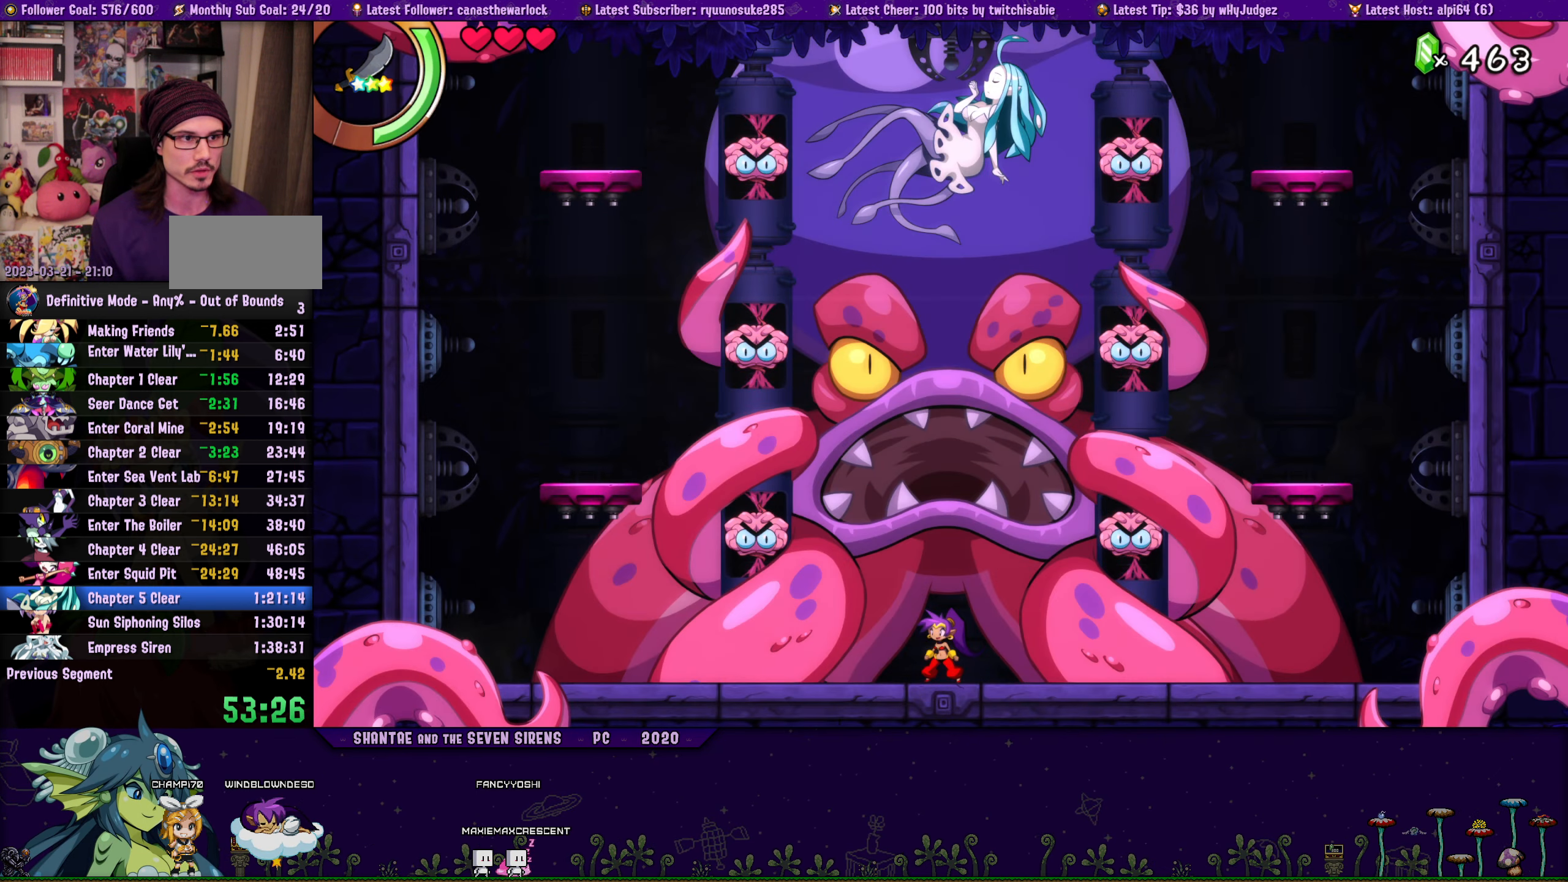
{"buttons": ["TRIANGLE"], "button_events": []}
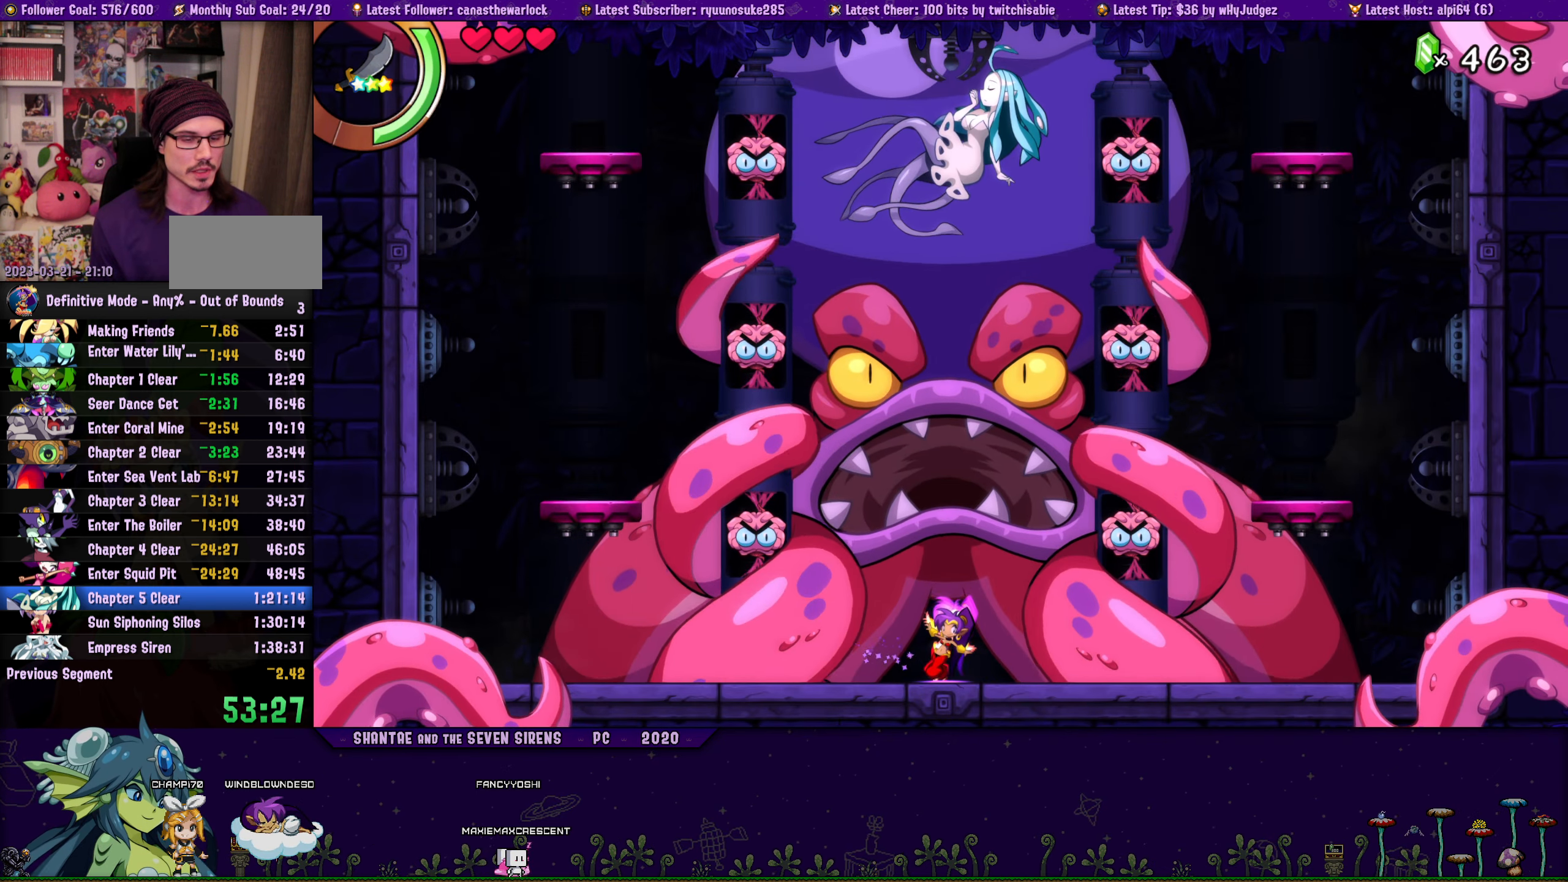
{"buttons": ["TRIANGLE", "DPAD_LEFT"], "button_events": [[334, "DPAD_LEFT", "down"], [434, "DPAD_LEFT", "up"], [500, "DPAD_LEFT", "down"]]}
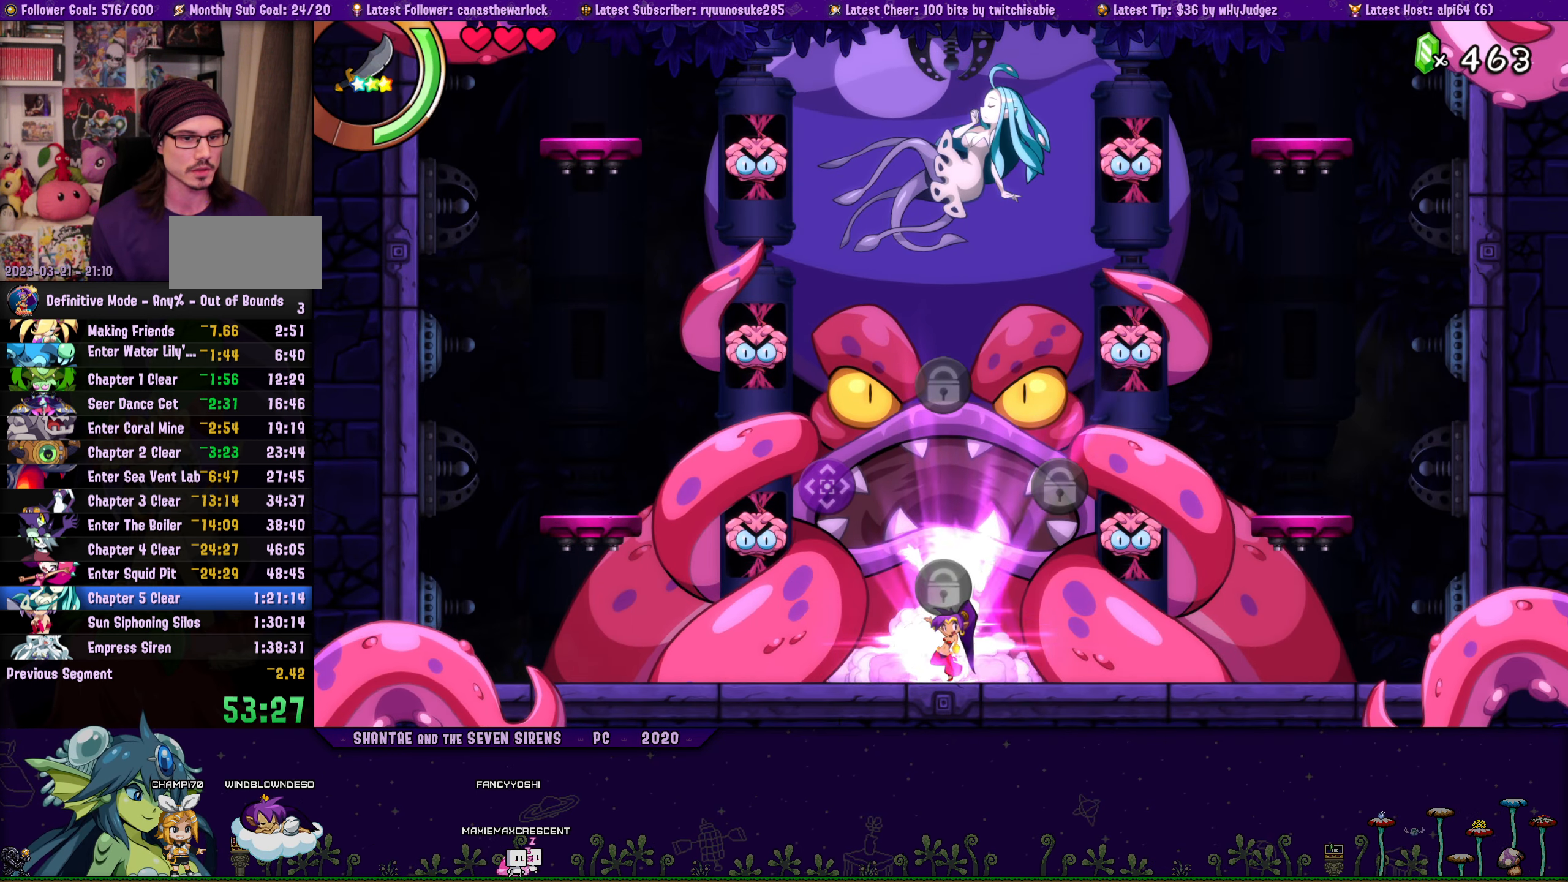
{"buttons": ["TRIANGLE"], "button_events": [[84, "DPAD_LEFT", "up"], [134, "DPAD_LEFT", "down"], [217, "DPAD_LEFT", "up"], [284, "DPAD_LEFT", "down"], [350, "DPAD_LEFT", "up"]]}
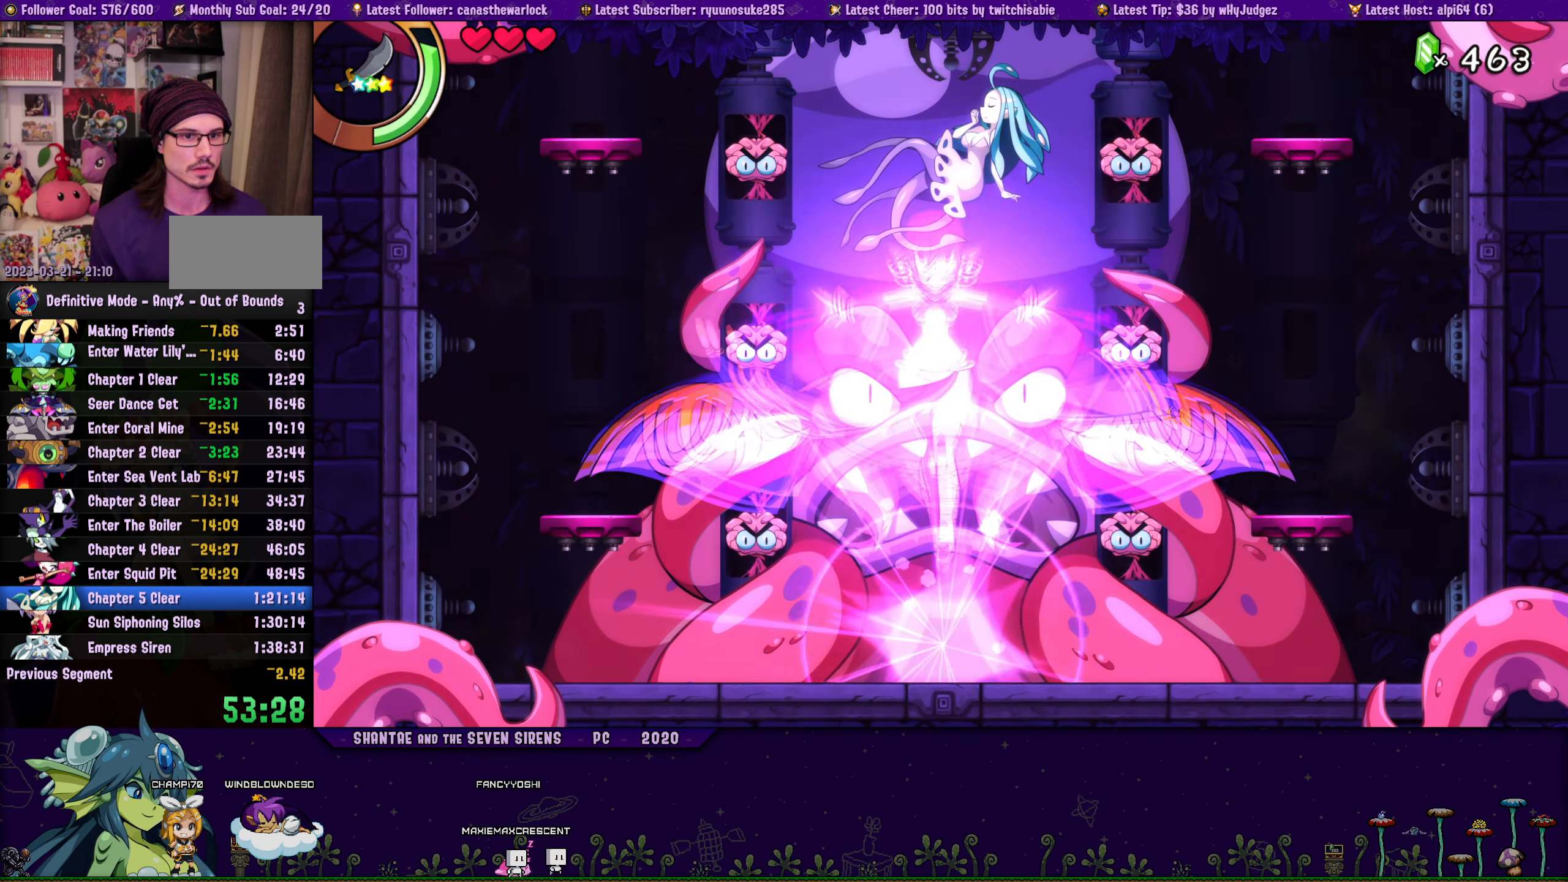
{"buttons": [], "button_events": [[34, "TRIANGLE", "up"]]}
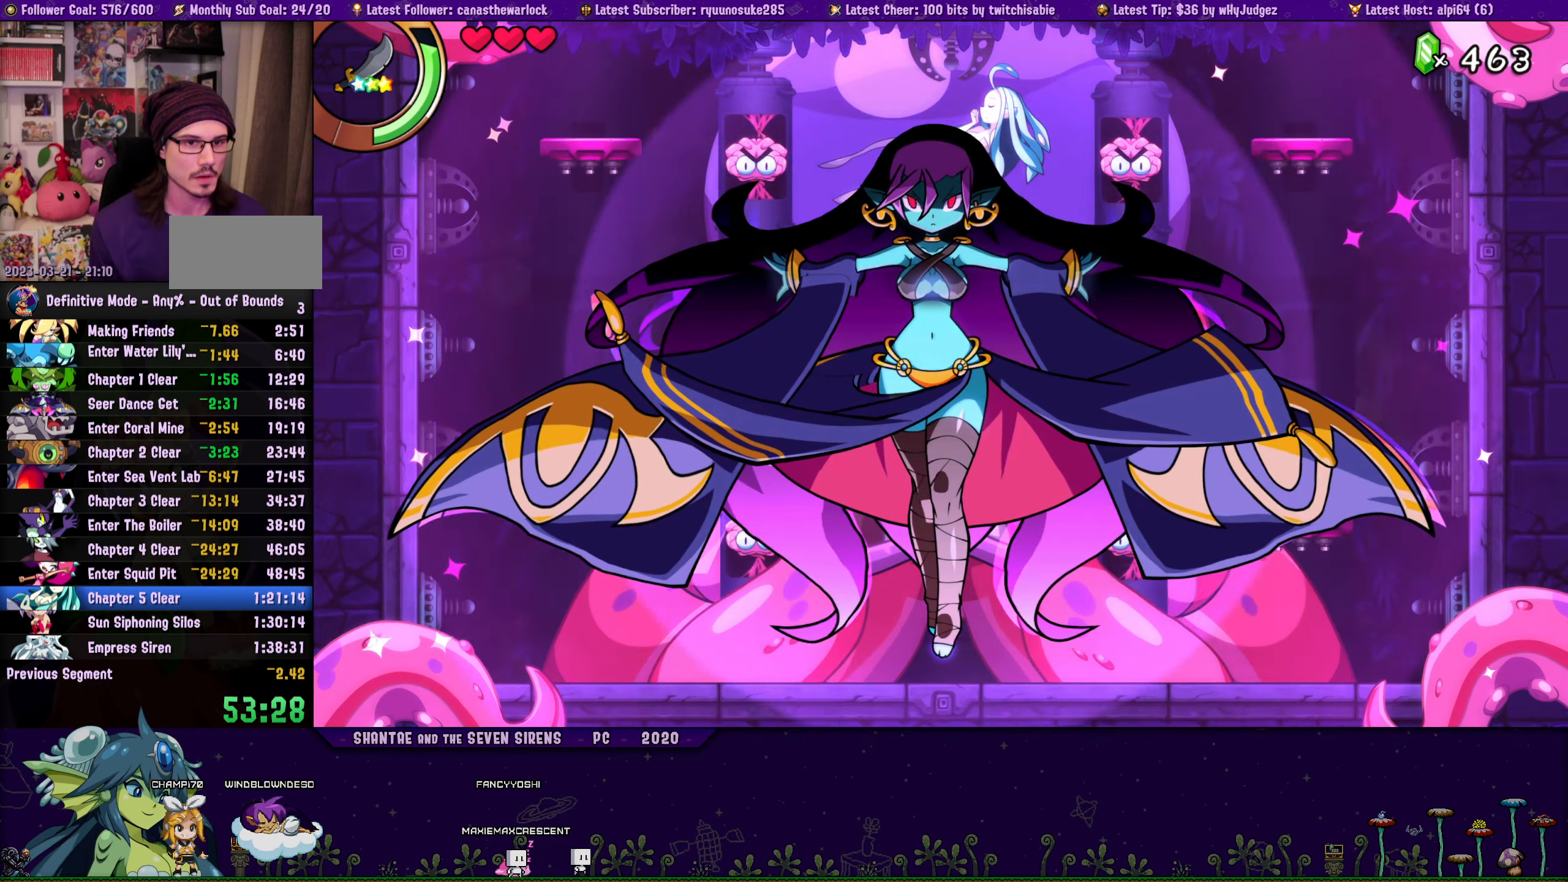
{"buttons": [], "button_events": []}
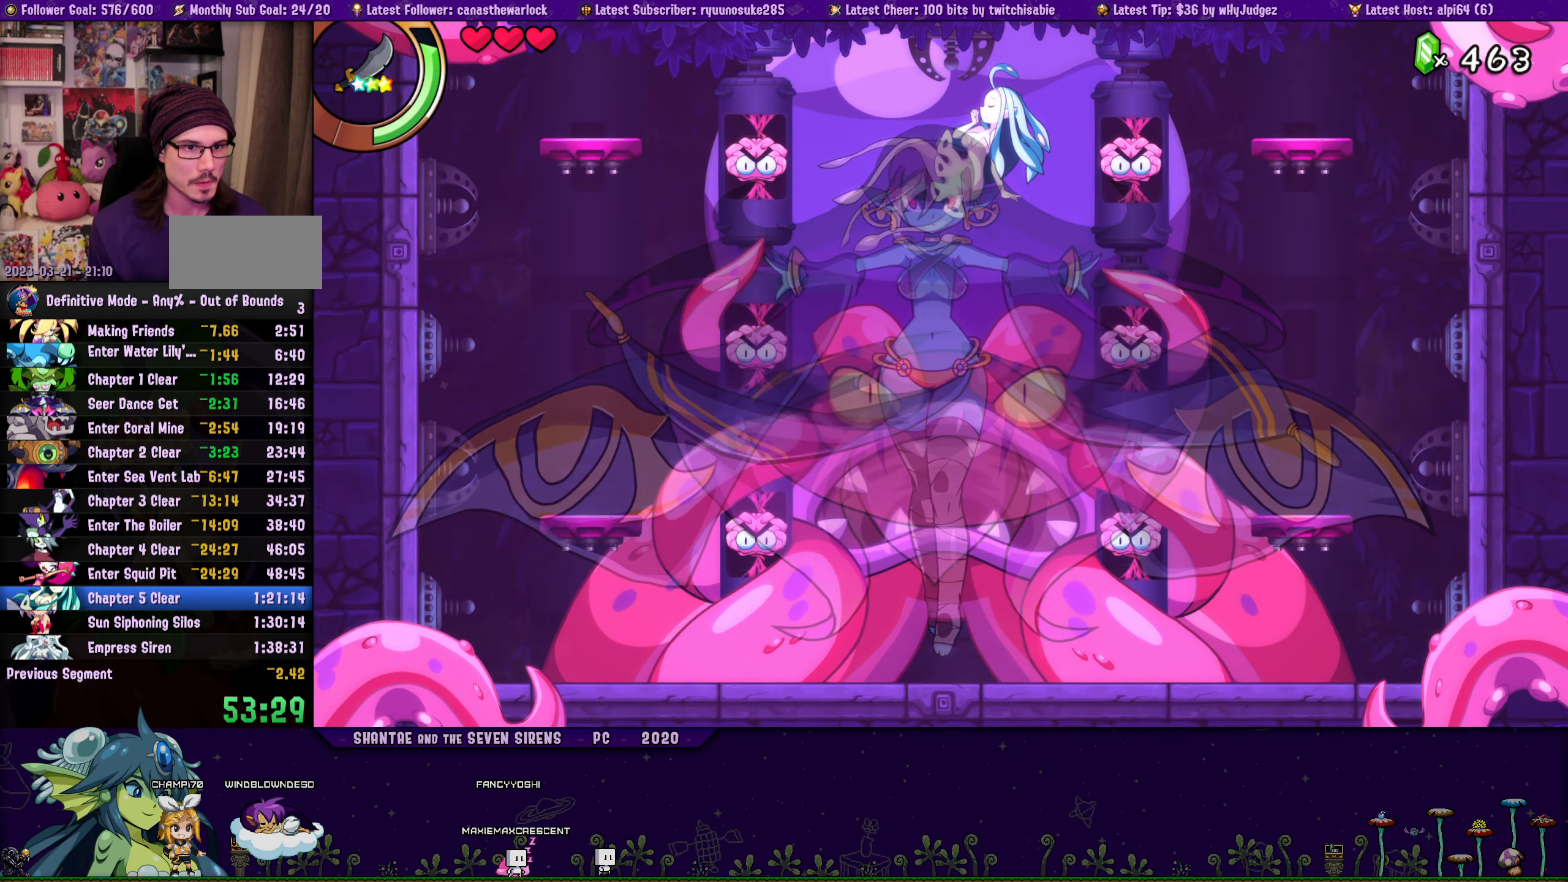
{"buttons": [], "button_events": []}
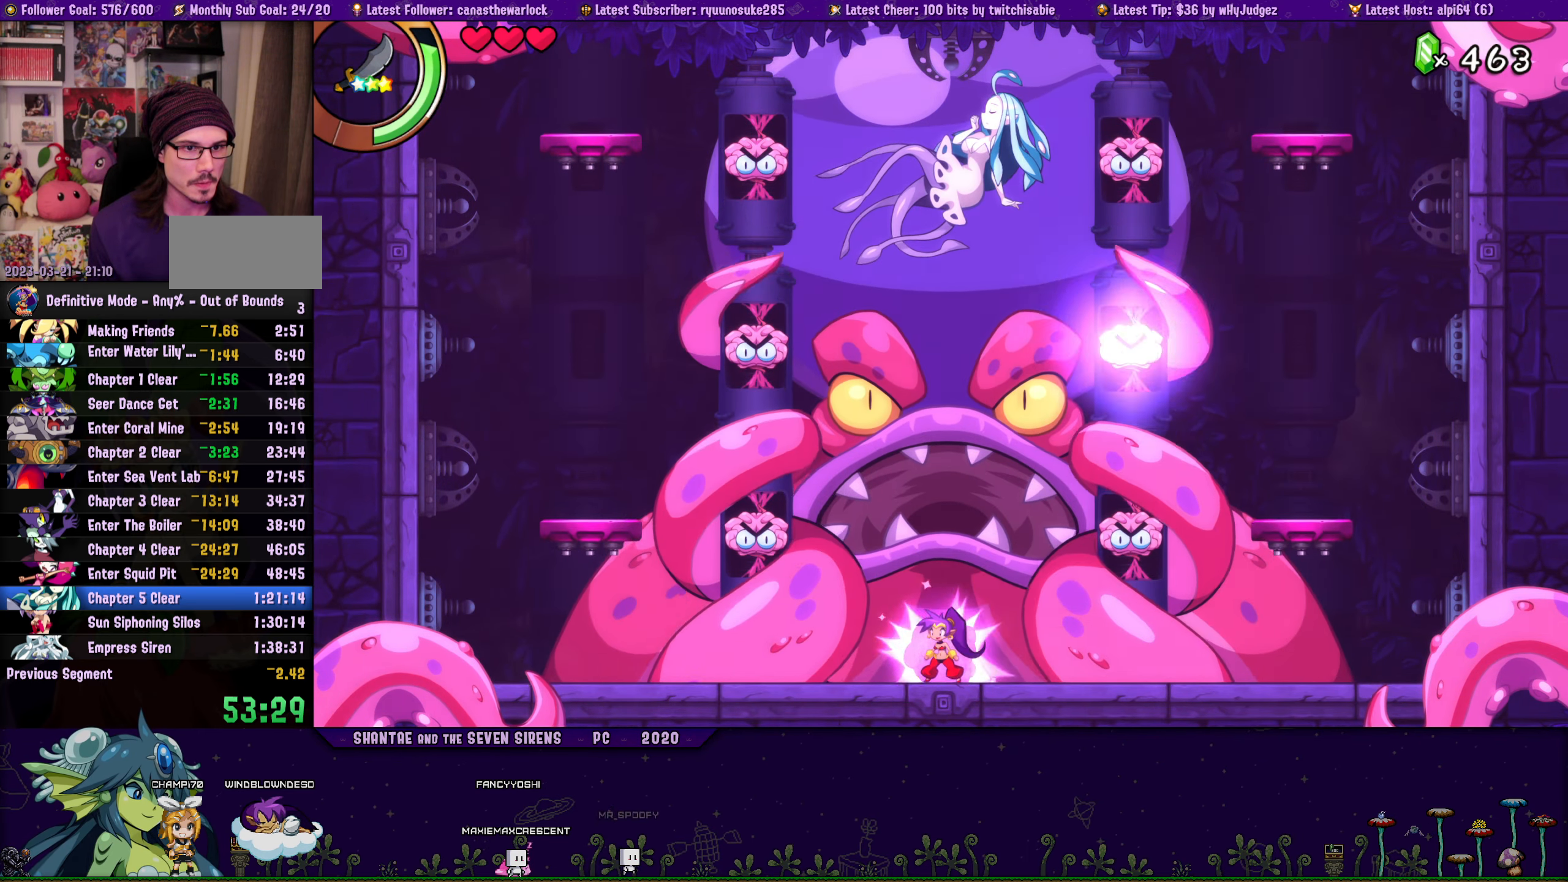
{"buttons": ["CROSS", "DPAD_RIGHT"], "button_events": [[116, "CROSS", "down"], [166, "DPAD_RIGHT", "down"], [350, "CROSS", "up"], [433, "CROSS", "down"]]}
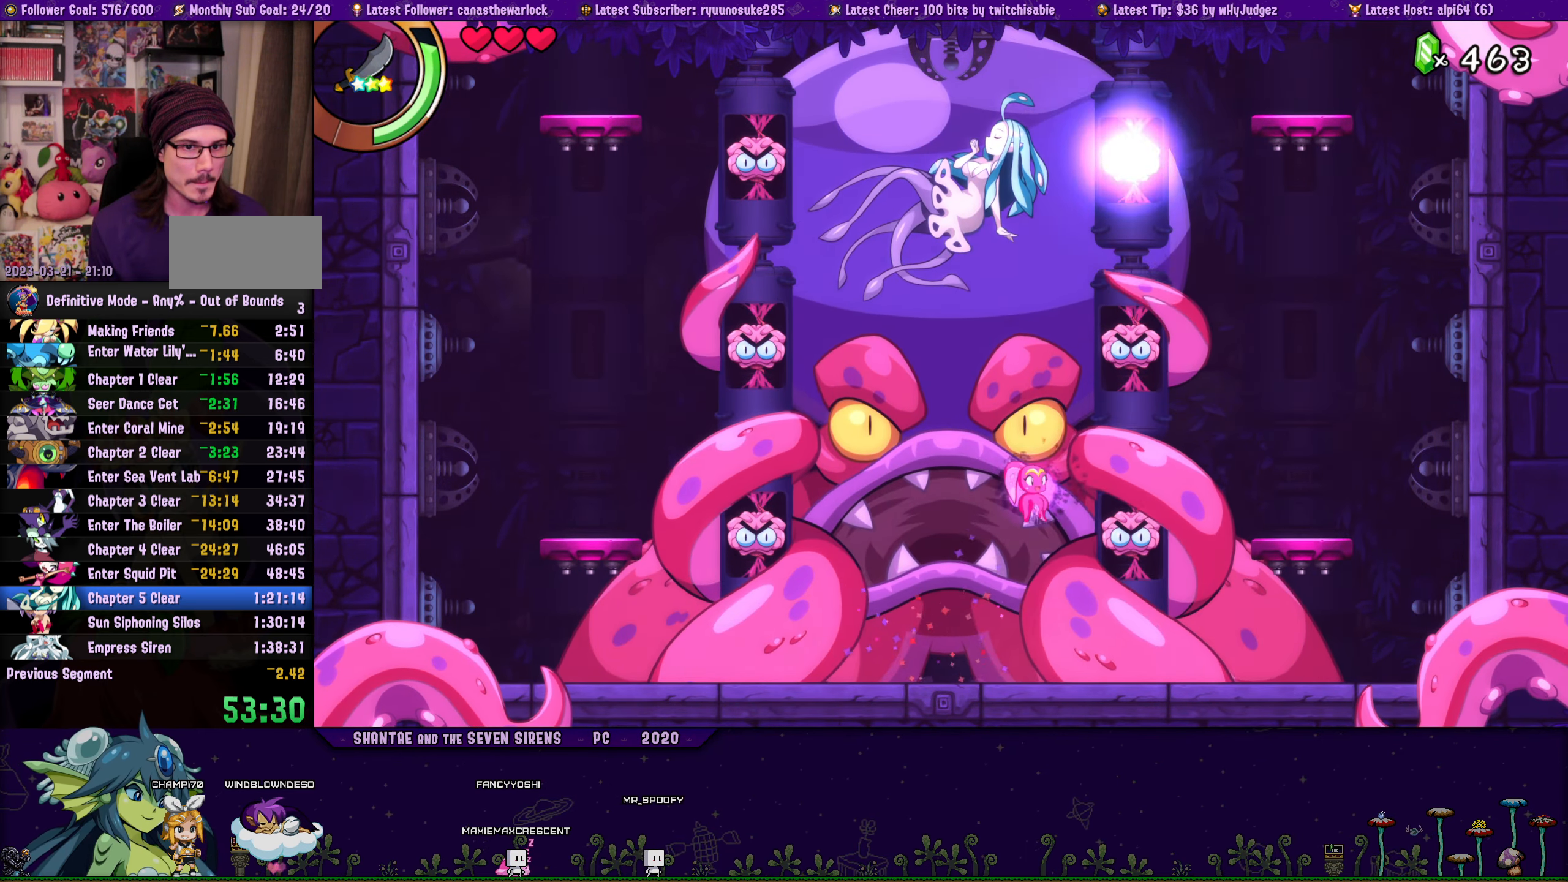
{"buttons": ["DPAD_LEFT"], "button_events": [[50, "CROSS", "up"], [116, "DPAD_RIGHT", "up"], [116, "SQUARE", "down"], [216, "SQUARE", "up"], [316, "DPAD_LEFT", "down"]]}
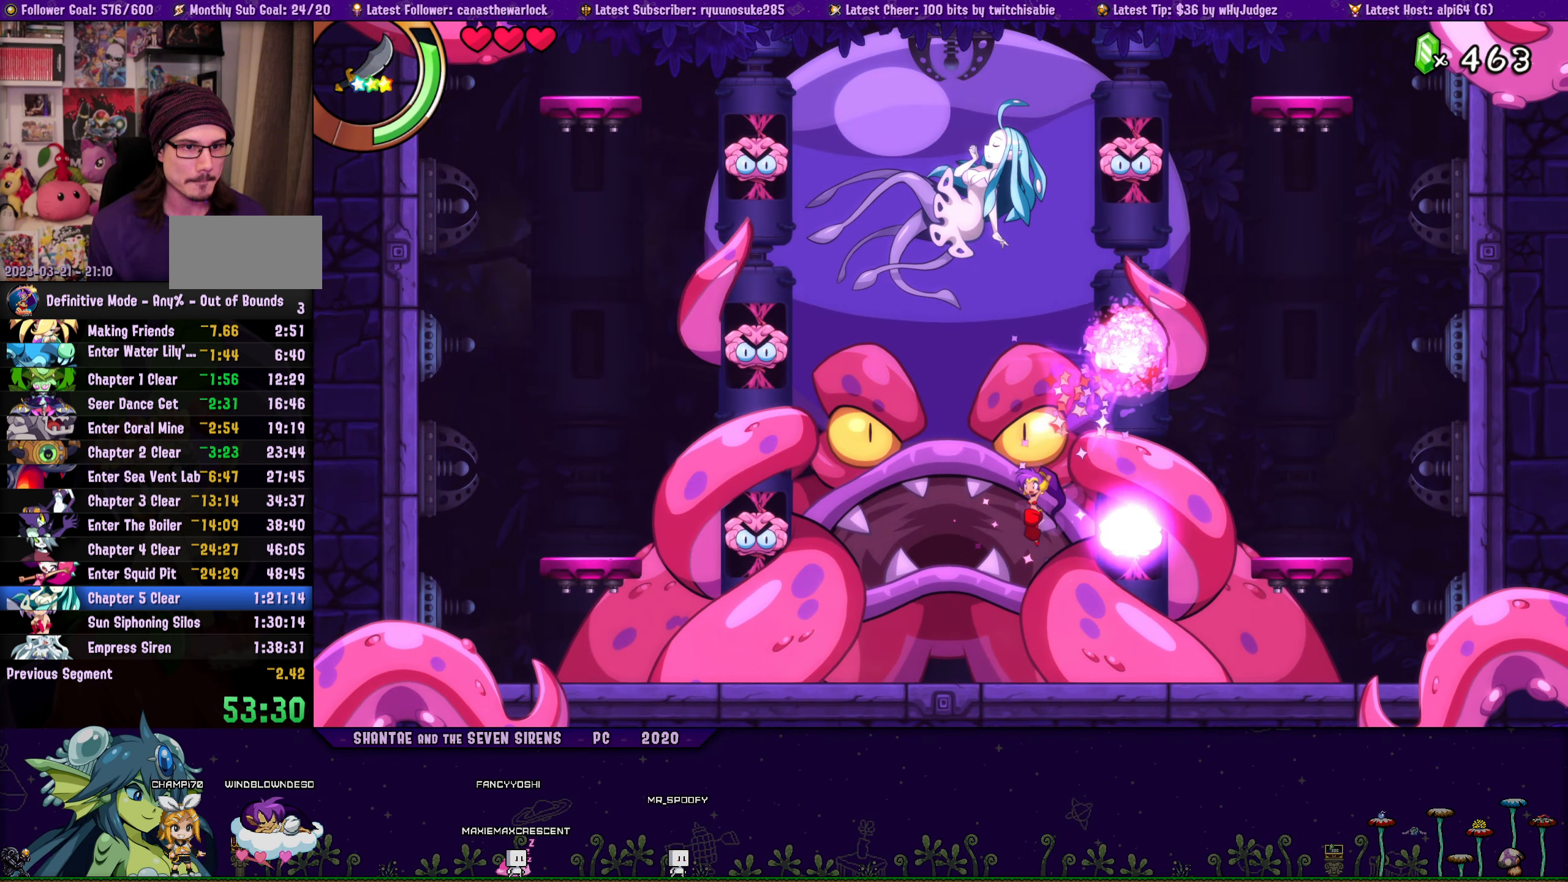
{"buttons": ["SQUARE", "DPAD_LEFT"], "button_events": [[266, "CROSS", "down"], [383, "CROSS", "up"], [466, "SQUARE", "down"]]}
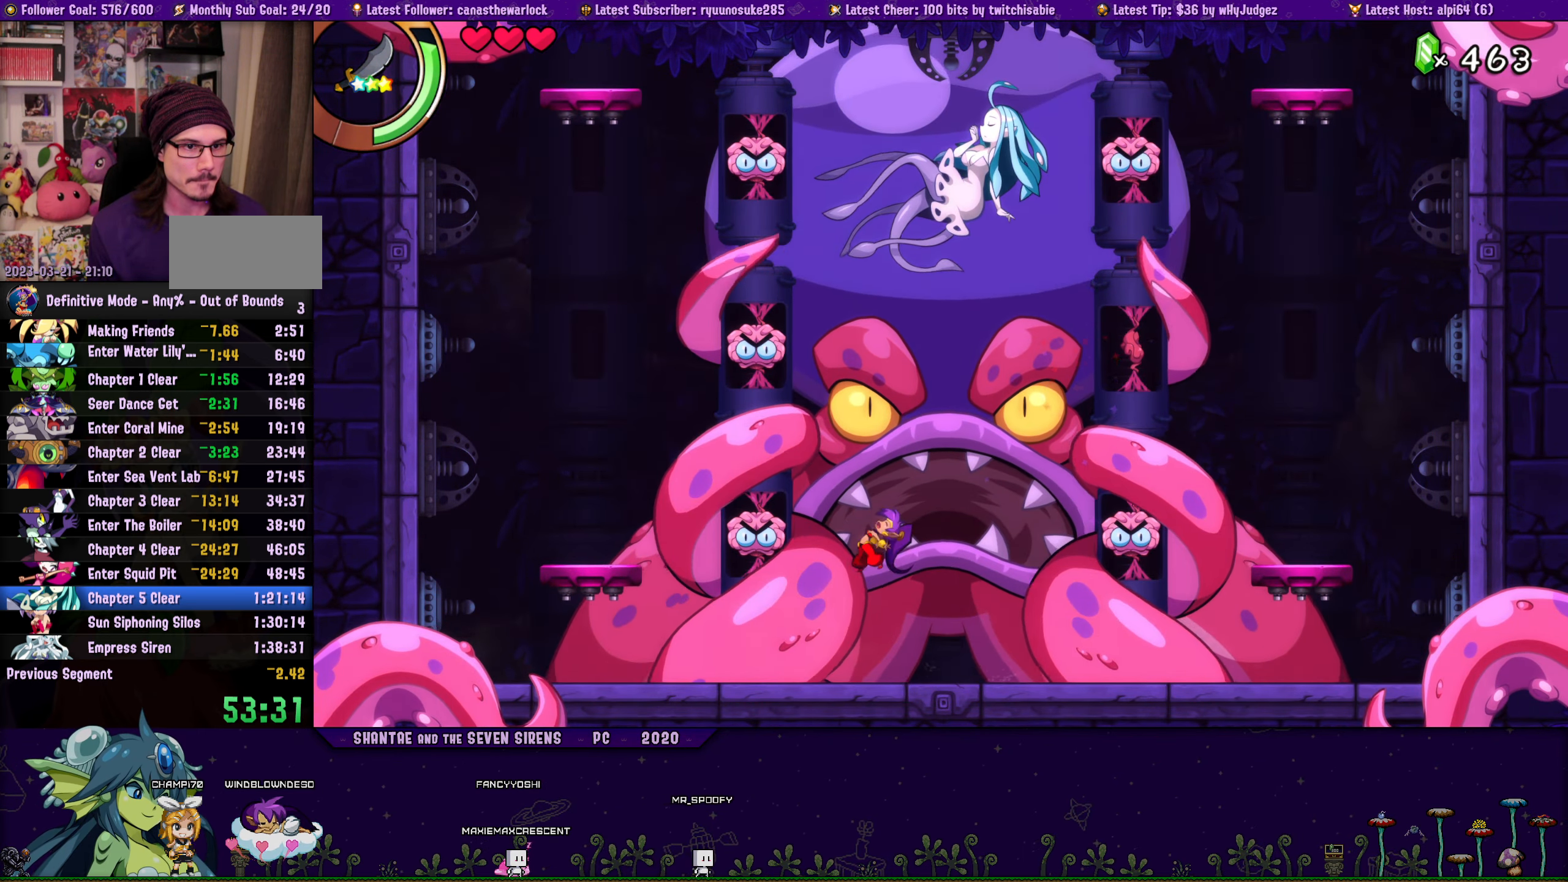
{"buttons": ["CROSS", "DPAD_RIGHT"], "button_events": [[66, "SQUARE", "up"], [133, "DPAD_LEFT", "up"], [200, "DPAD_RIGHT", "down"], [366, "CROSS", "down"]]}
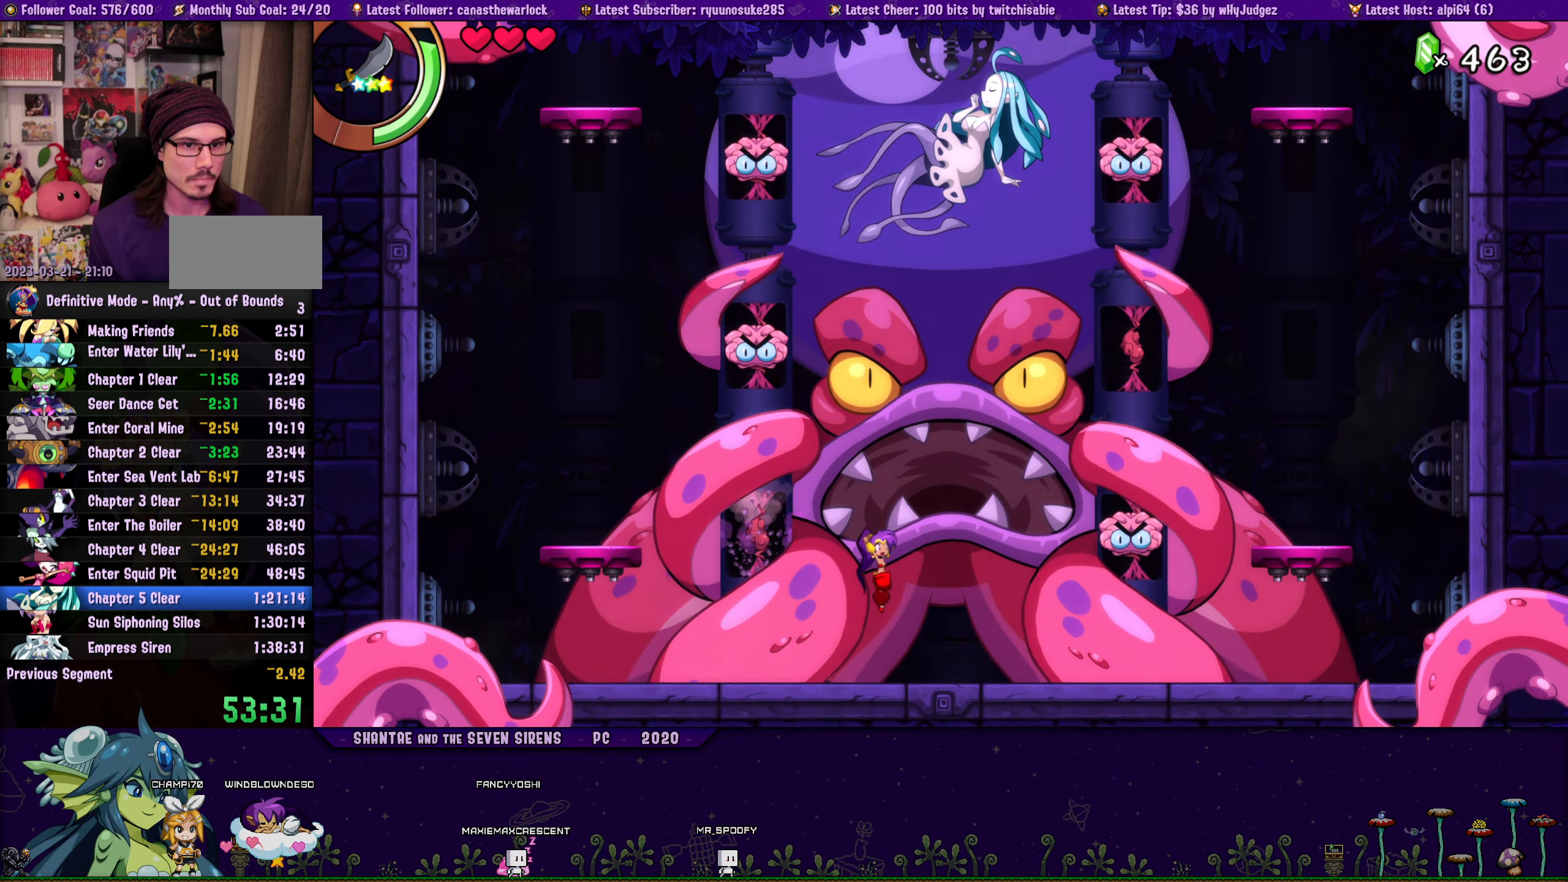
{"buttons": ["DPAD_RIGHT"], "button_events": [[150, "CROSS", "up"], [250, "CROSS", "down"], [483, "CROSS", "up"]]}
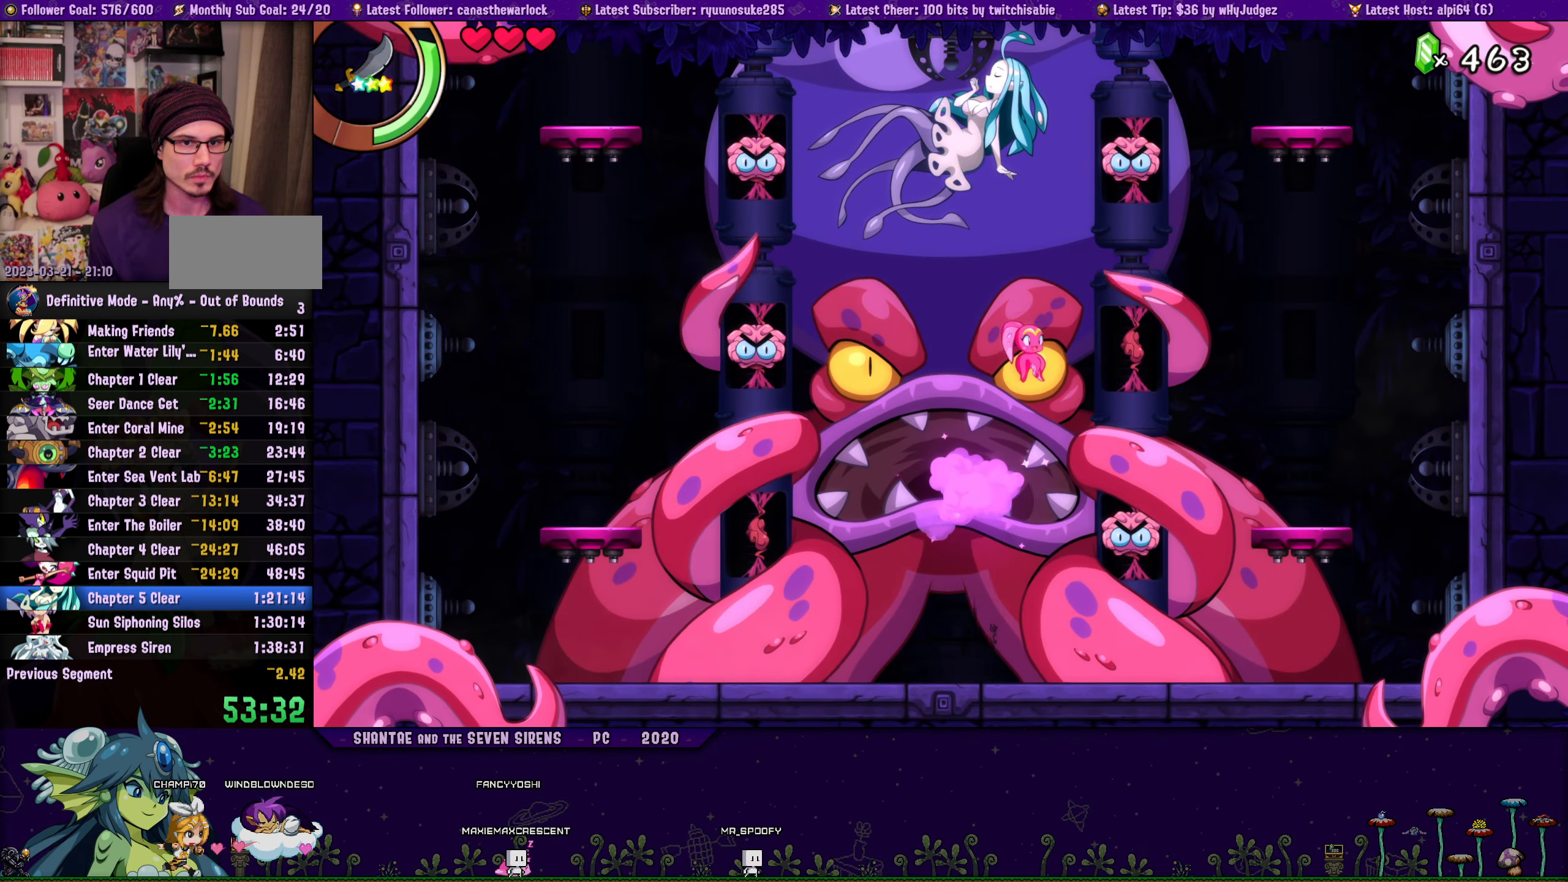
{"buttons": [], "button_events": [[50, "CROSS", "down"], [100, "DPAD_RIGHT", "up"], [216, "SQUARE", "down"], [316, "CROSS", "up"], [333, "SQUARE", "up"]]}
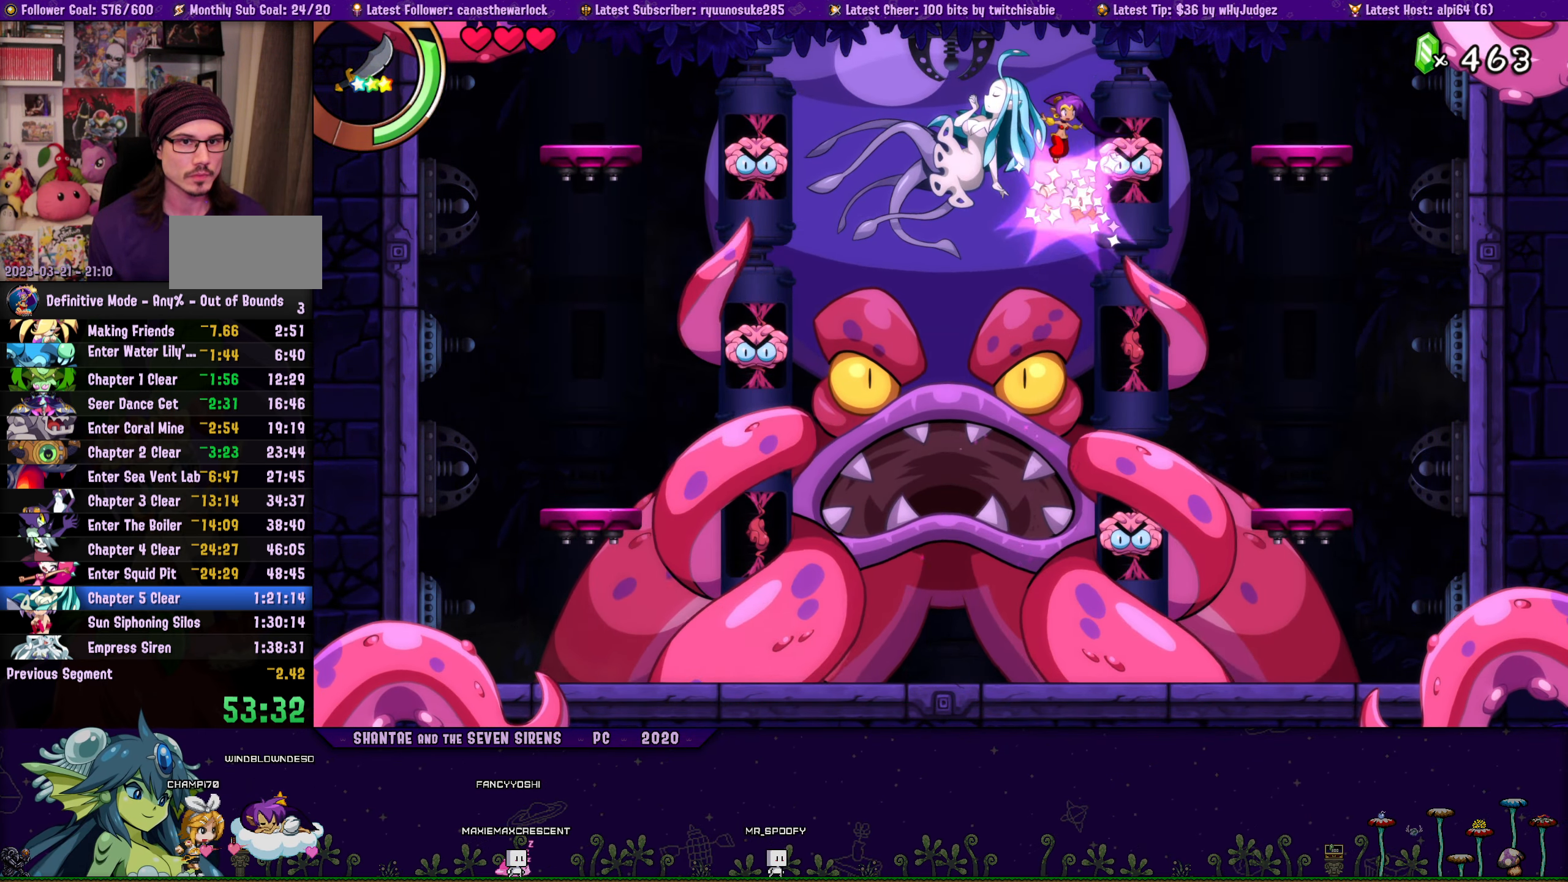
{"buttons": [], "button_events": [[100, "SQUARE", "down"], [183, "SQUARE", "up"], [233, "DPAD_LEFT", "down"], [466, "DPAD_LEFT", "up"]]}
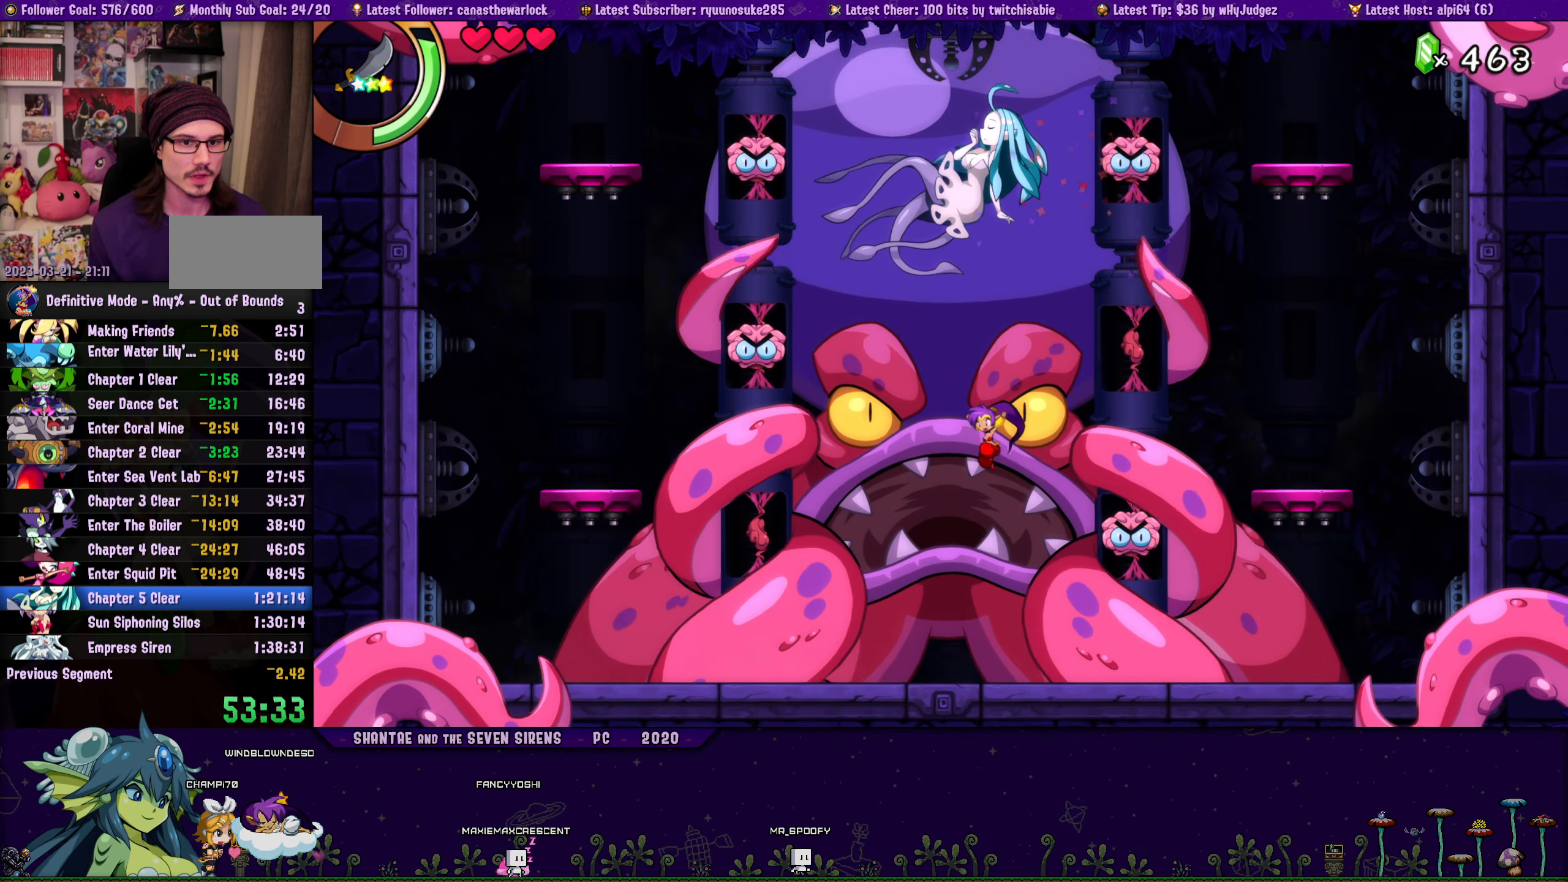
{"buttons": ["CROSS"], "button_events": [[50, "DPAD_RIGHT", "down"], [216, "DPAD_RIGHT", "up"], [383, "CROSS", "down"]]}
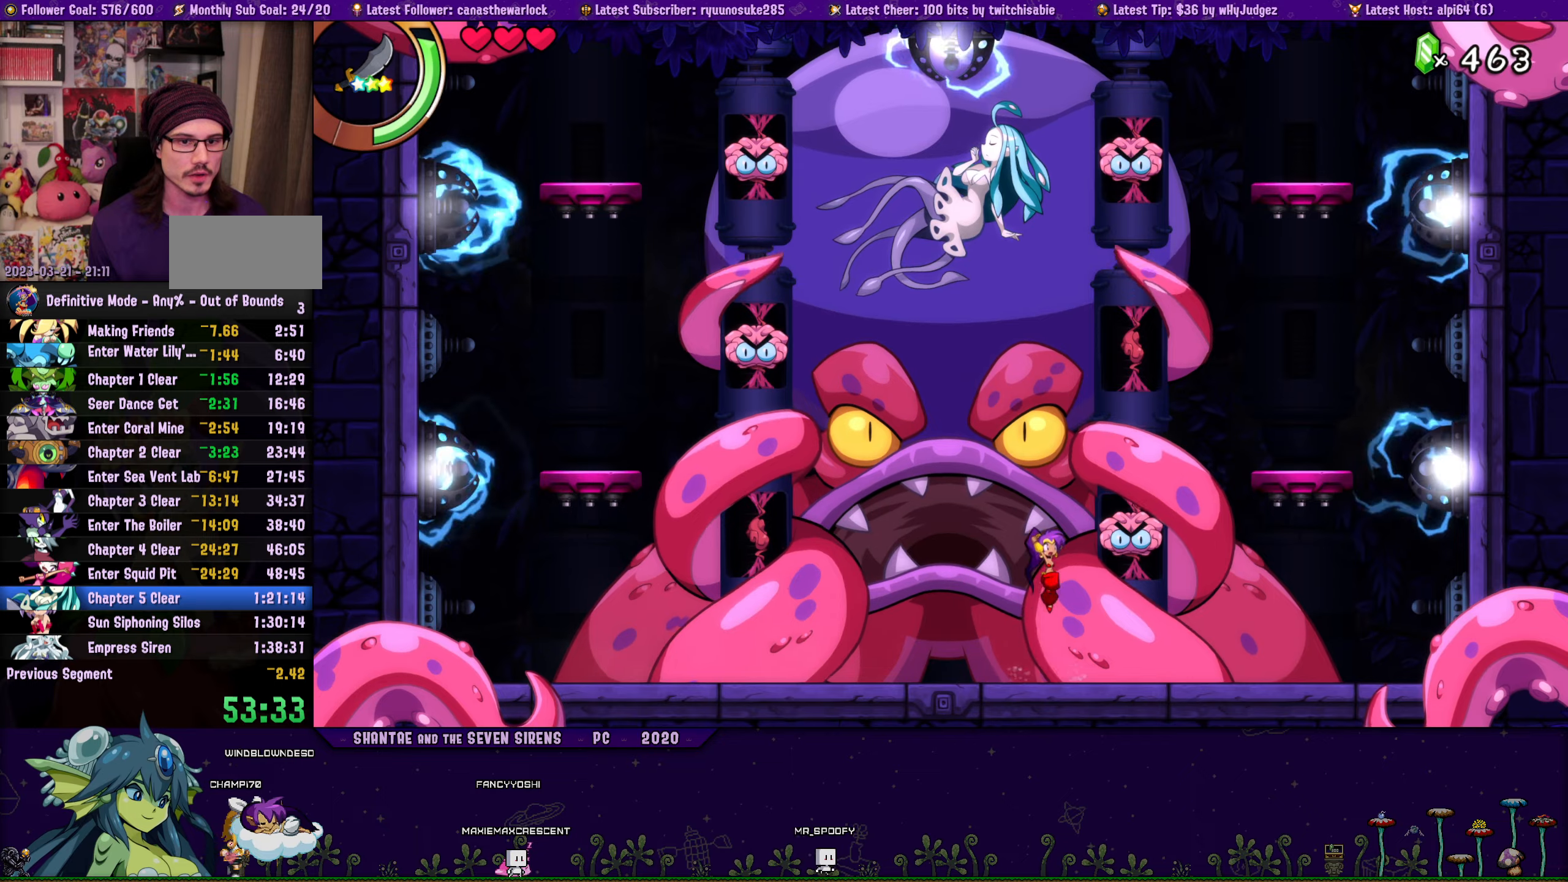
{"buttons": ["CROSS"], "button_events": [[50, "DPAD_RIGHT", "down"], [150, "CROSS", "up"], [150, "DPAD_RIGHT", "up"], [200, "CROSS", "down"], [433, "CROSS", "up"], [500, "CROSS", "down"]]}
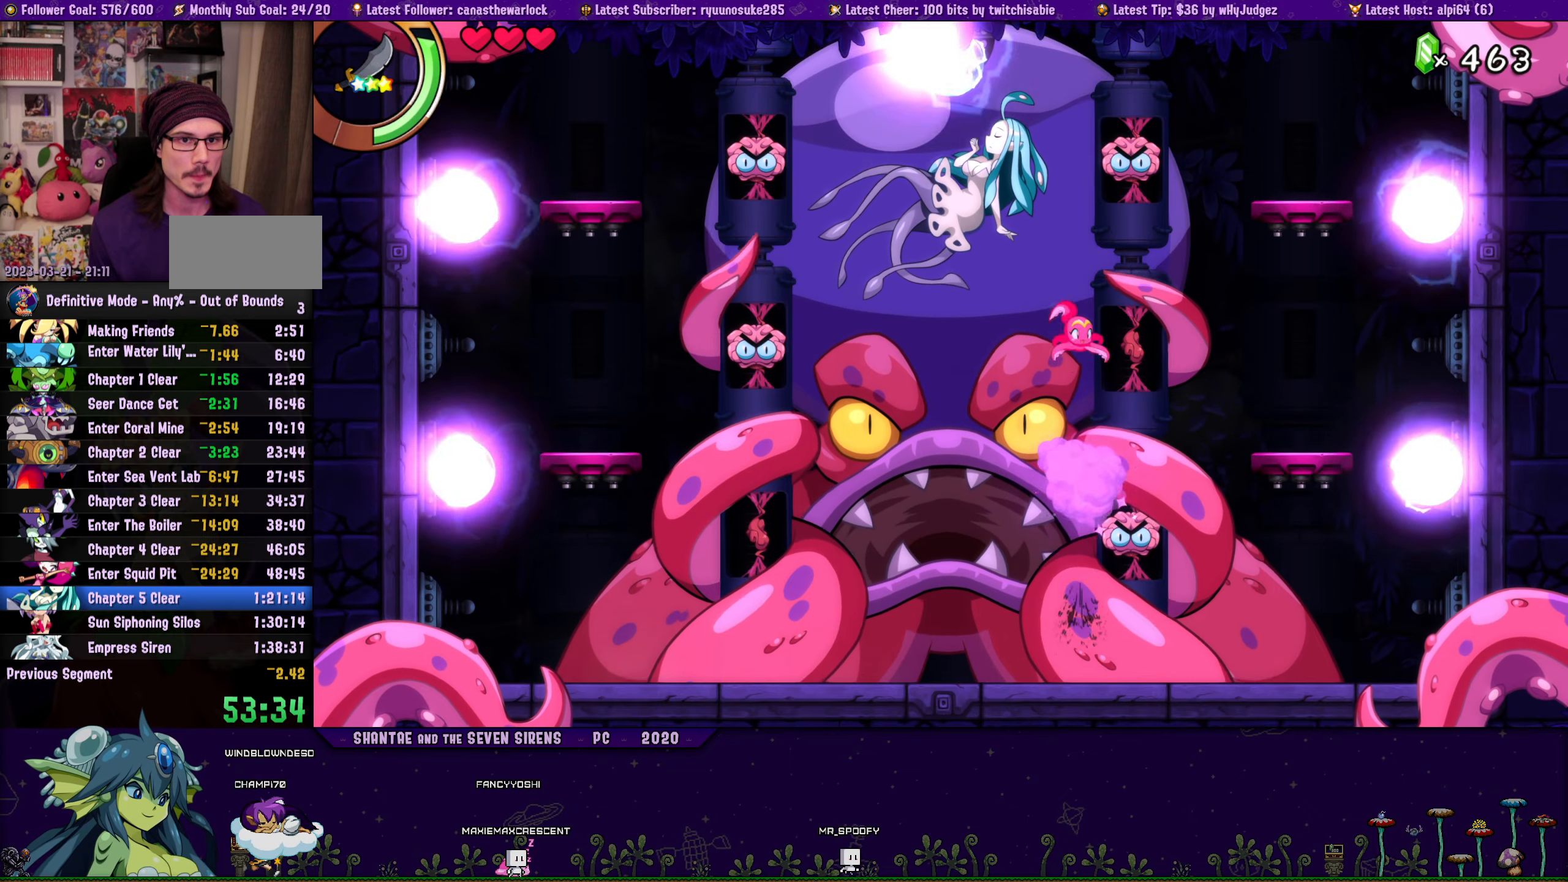
{"buttons": ["DPAD_LEFT"], "button_events": [[183, "CROSS", "up"], [233, "SQUARE", "down"], [333, "SQUARE", "up"], [383, "DPAD_LEFT", "down"]]}
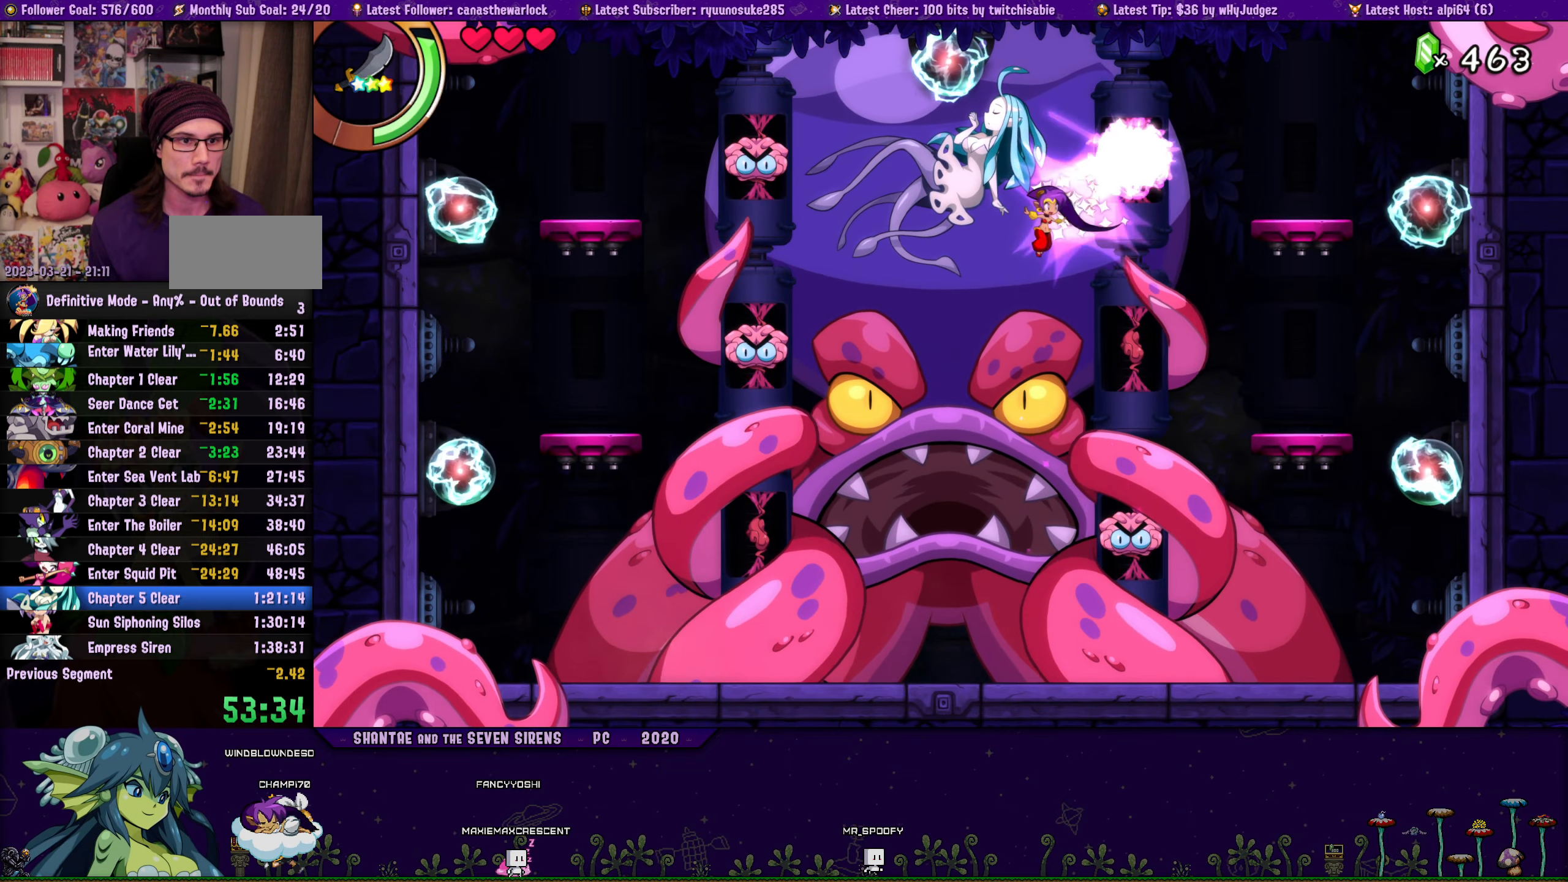
{"buttons": ["DPAD_LEFT"], "button_events": []}
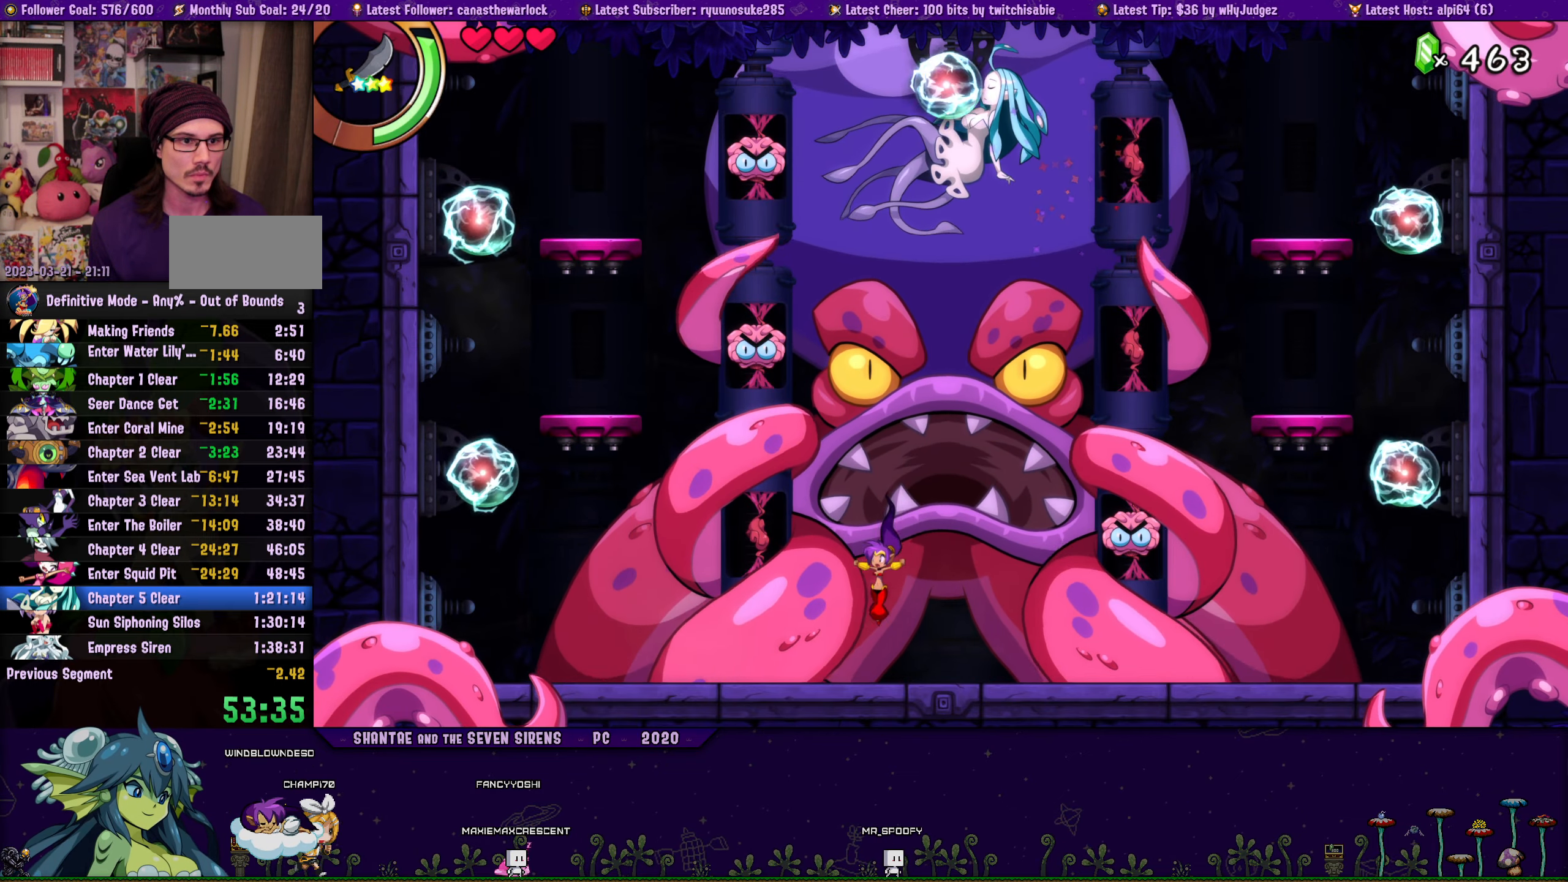
{"buttons": ["CROSS"], "button_events": [[150, "CROSS", "down"], [200, "DPAD_LEFT", "up"], [317, "CROSS", "up"], [383, "CROSS", "down"]]}
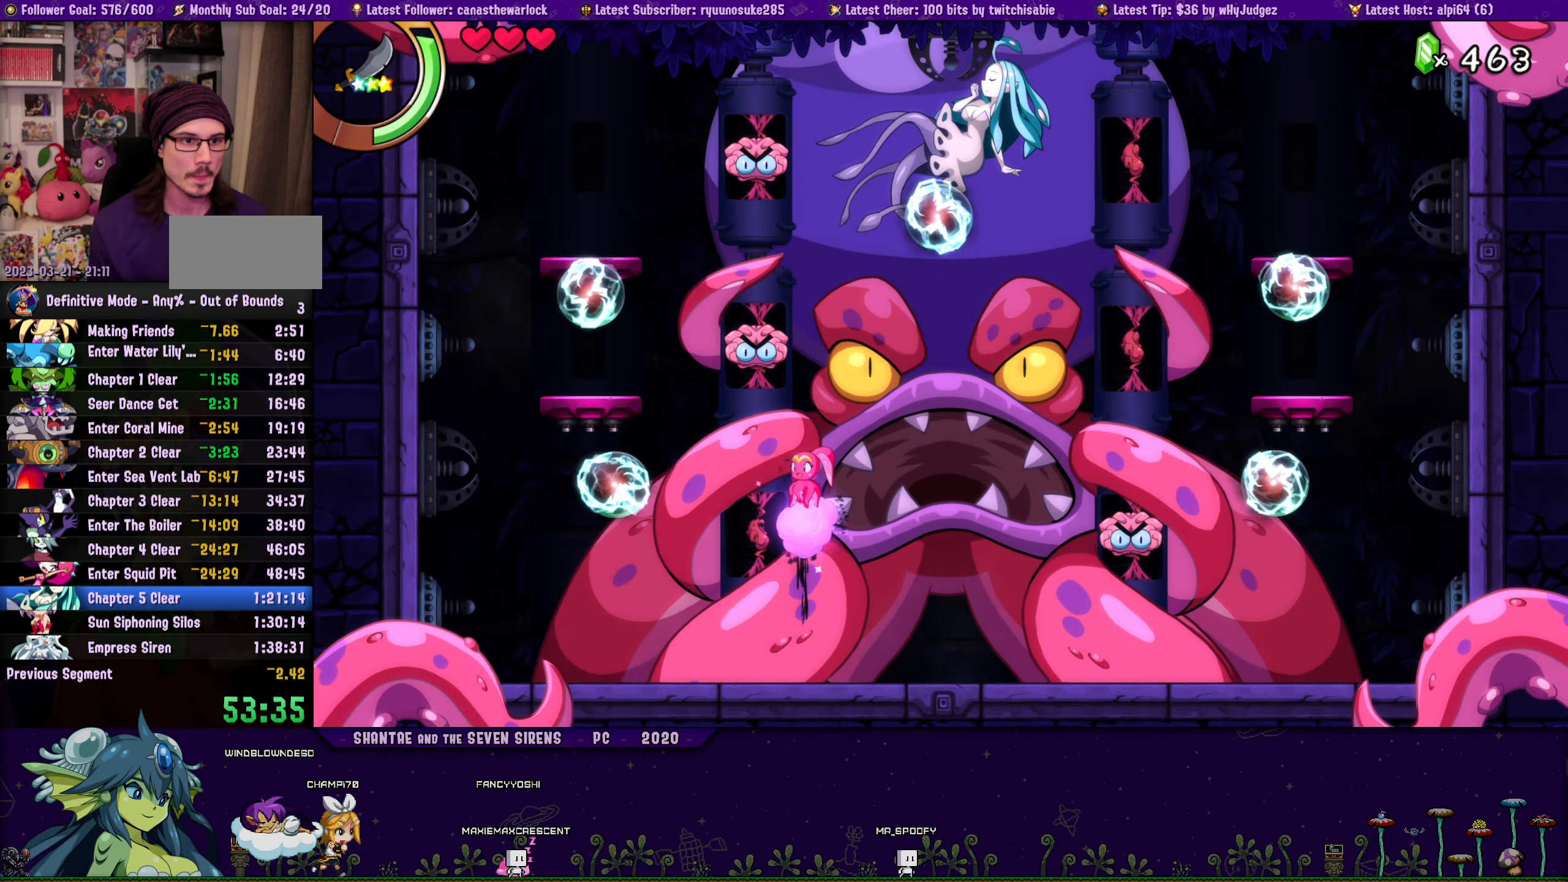
{"buttons": ["DPAD_RIGHT"], "button_events": [[50, "CROSS", "up"], [117, "SQUARE", "down"], [233, "SQUARE", "up"], [283, "DPAD_RIGHT", "down"]]}
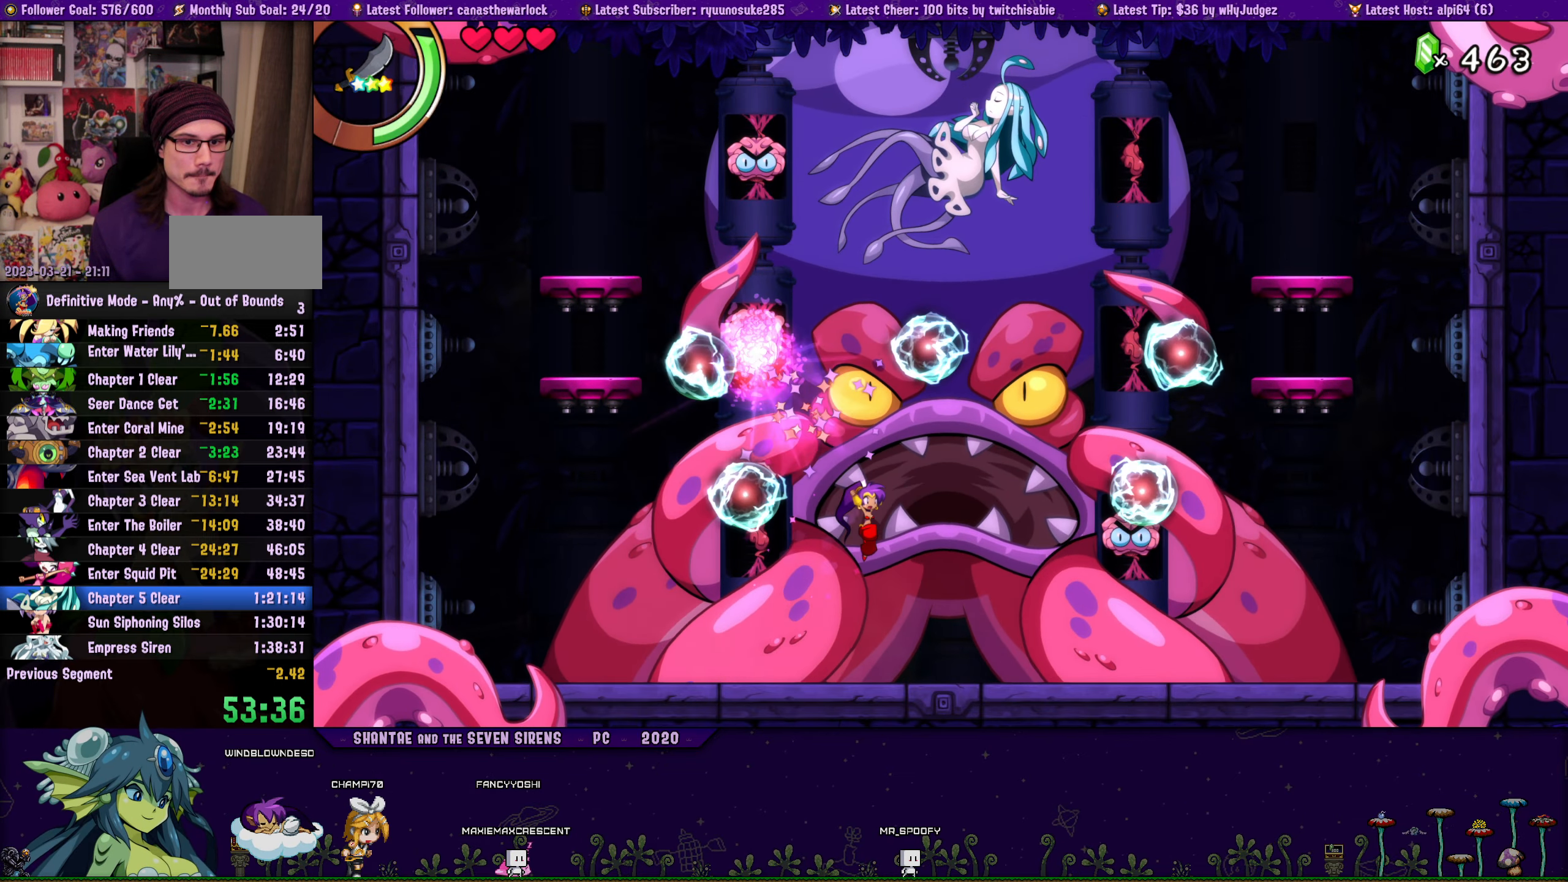
{"buttons": ["R1", "DPAD_RIGHT"], "button_events": [[267, "R1", "down"]]}
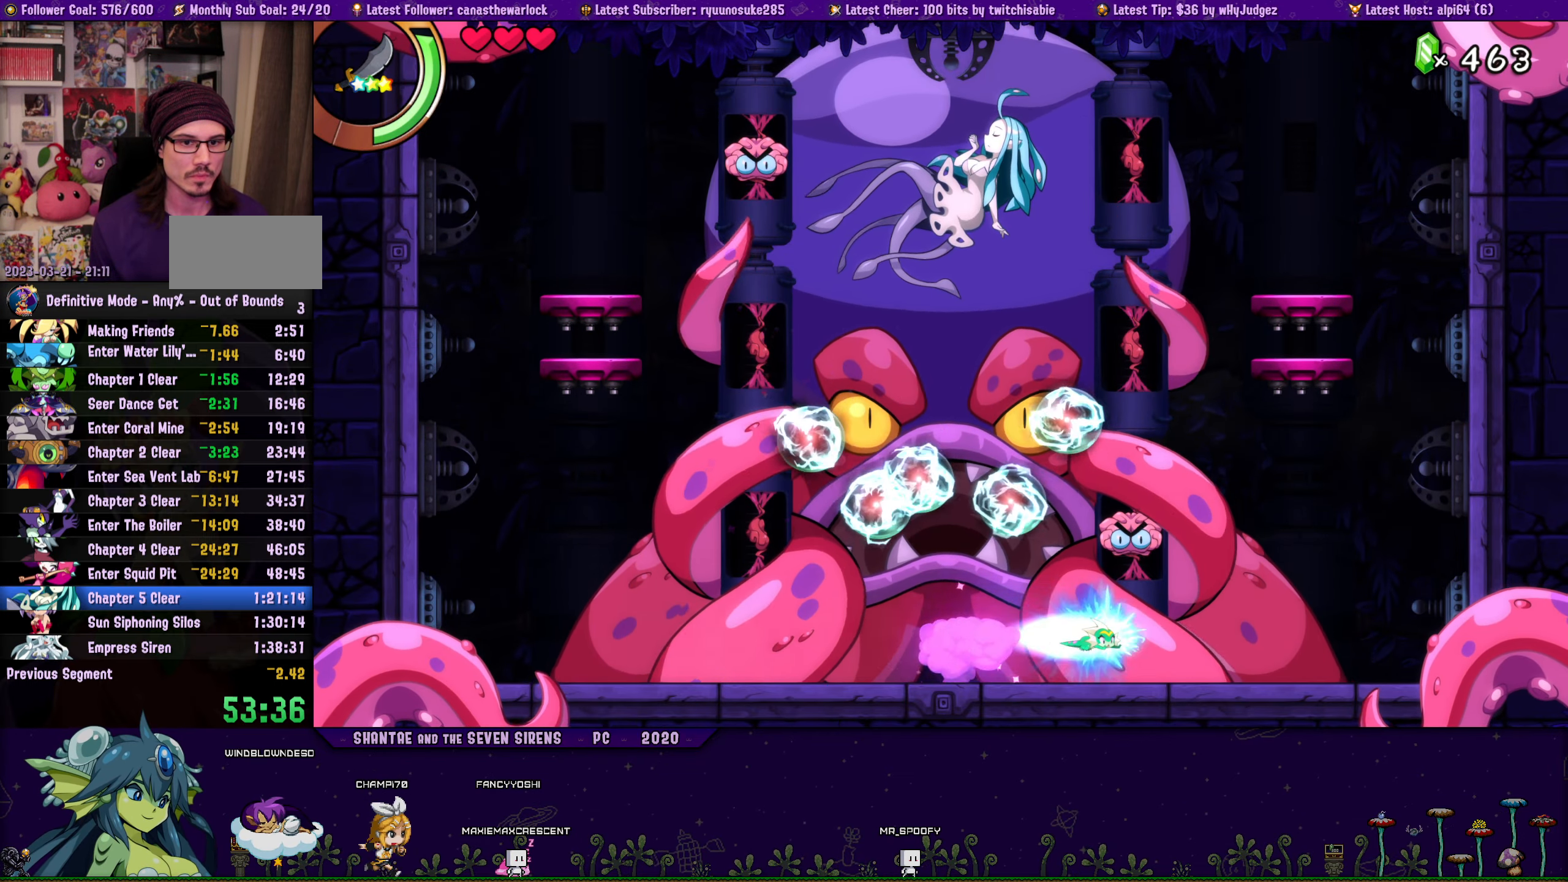
{"buttons": ["SQUARE"], "button_events": [[50, "R1", "up"], [300, "DPAD_RIGHT", "up"], [317, "DPAD_LEFT", "down"], [350, "CROSS", "down"], [400, "DPAD_LEFT", "up"], [417, "CROSS", "up"], [483, "SQUARE", "down"]]}
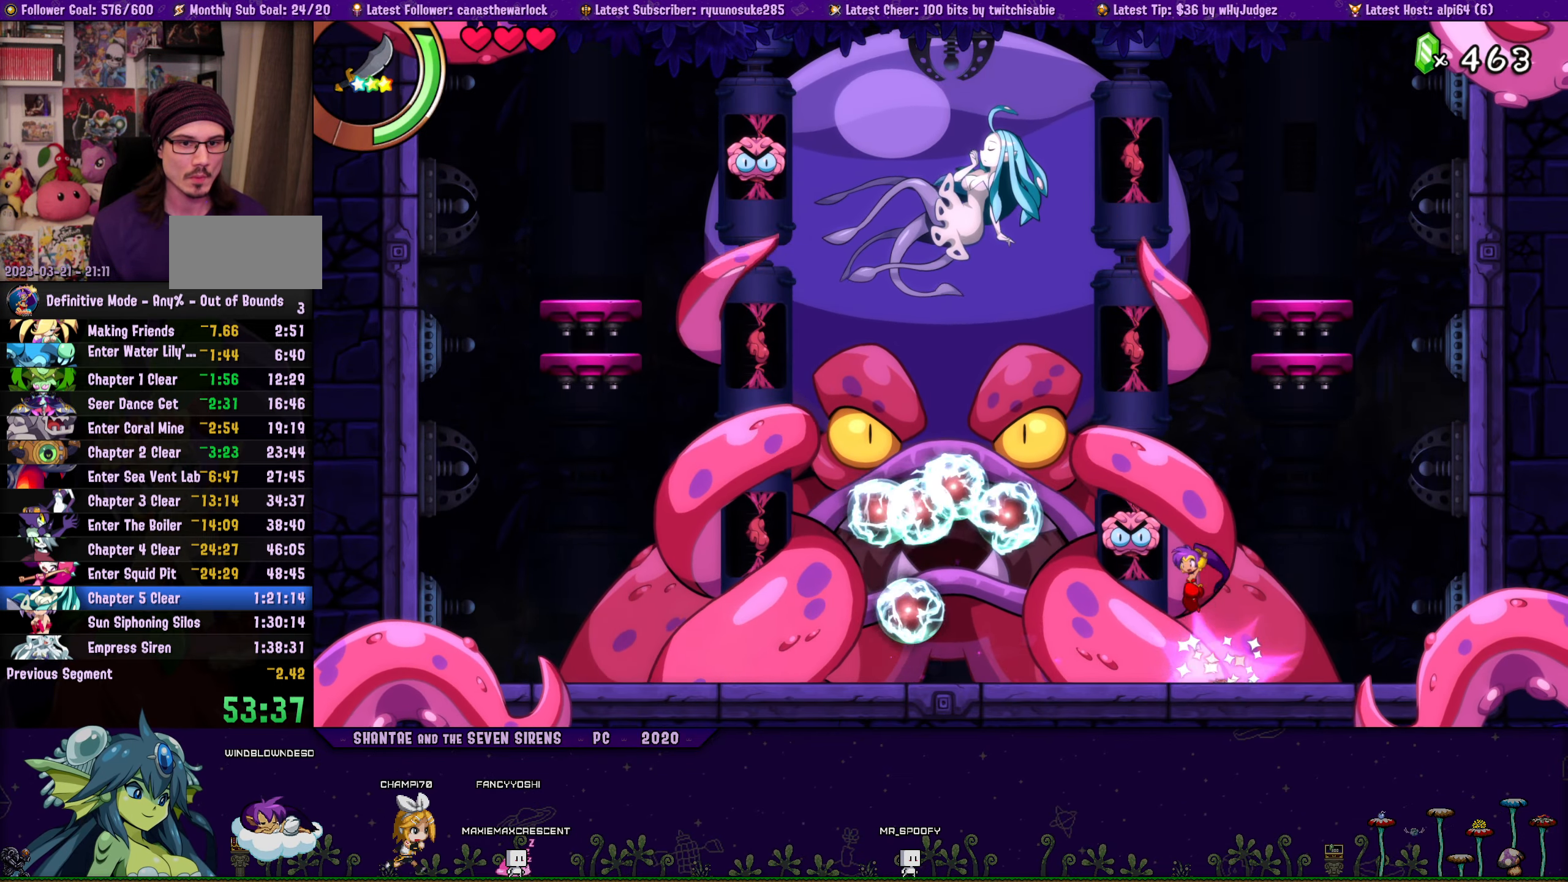
{"buttons": [], "button_events": [[50, "SQUARE", "up"], [183, "DPAD_LEFT", "down"], [450, "DPAD_LEFT", "up"]]}
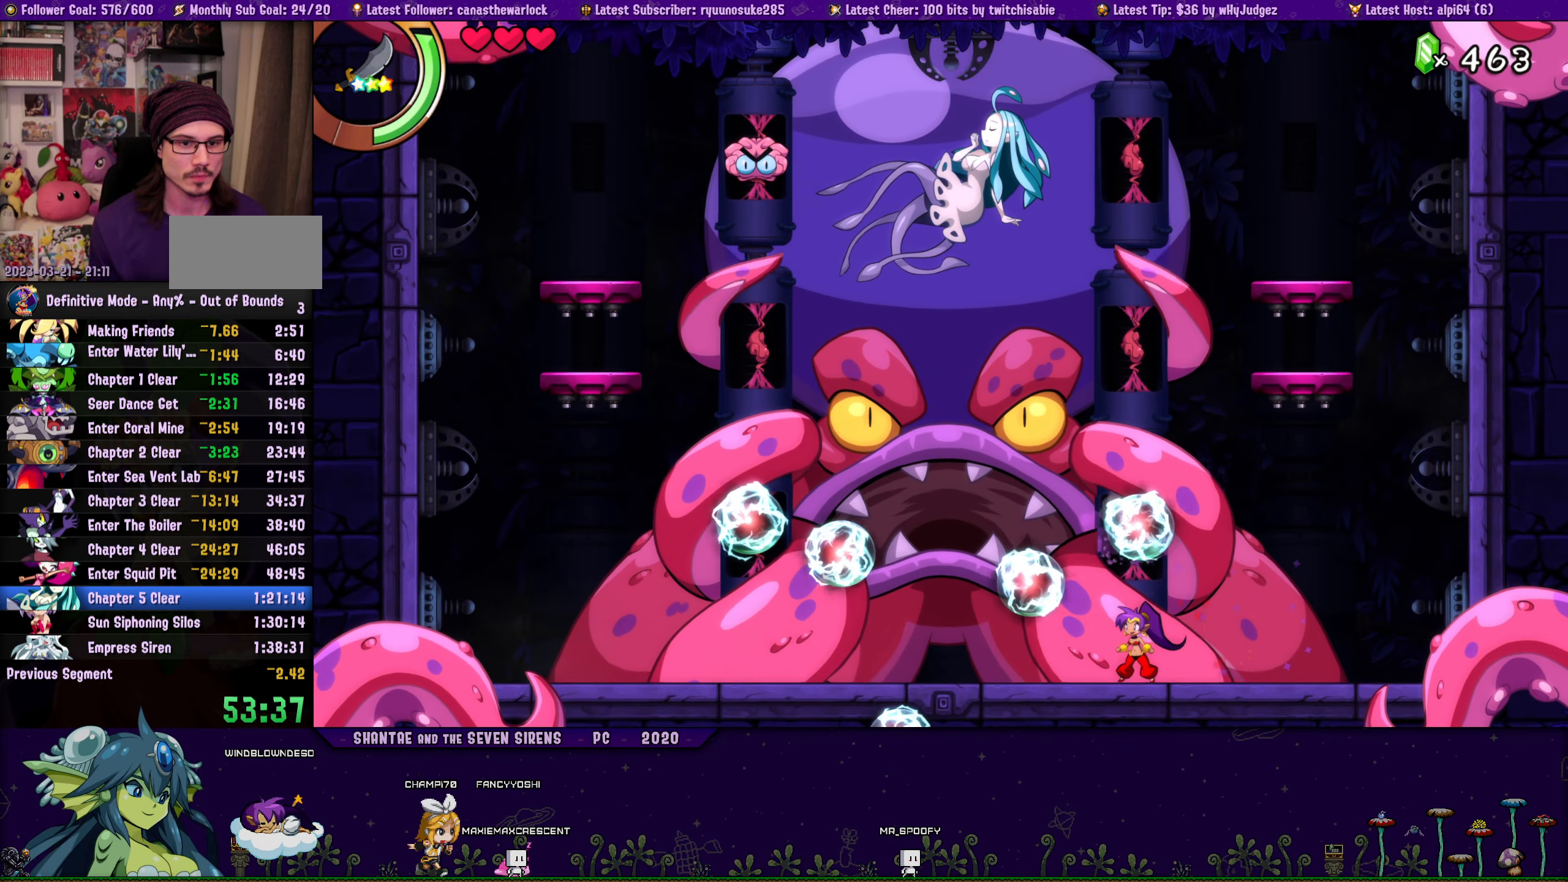
{"buttons": ["DPAD_LEFT"], "button_events": [[50, "DPAD_LEFT", "down"], [67, "R1", "down"], [300, "R1", "up"]]}